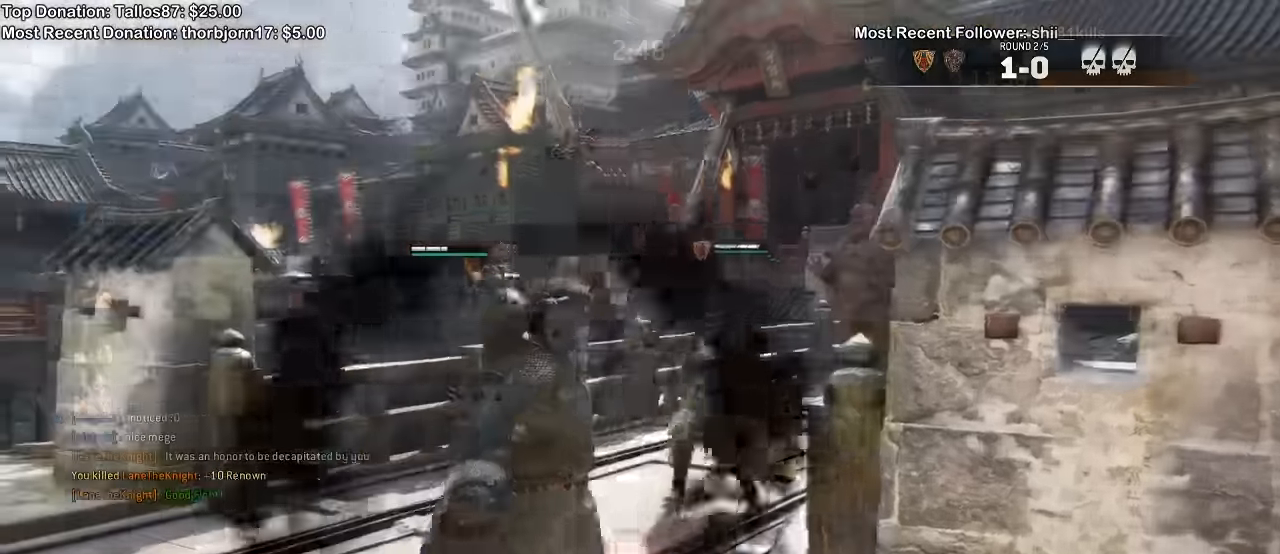
Gameplay with a controller (Xbox layout); each line is a JSON object with the inputs held at the frame after it (dt_ms = milliseconds from this image to that frame). "events" lists button and stick changes between this image and that frame as [ms after this image, input, new state], when the widget could be followed in between. Not read: L1 START.
{"dt_ms": 1000, "buttons": [], "left_stick": "up-left", "right_stick": "center", "events": [[33, "R2", "down"], [266, "R2", "up"], [566, "left_stick", "up-left"], [633, "left_stick", "up-right"], [800, "left_stick", "up-left"]]}
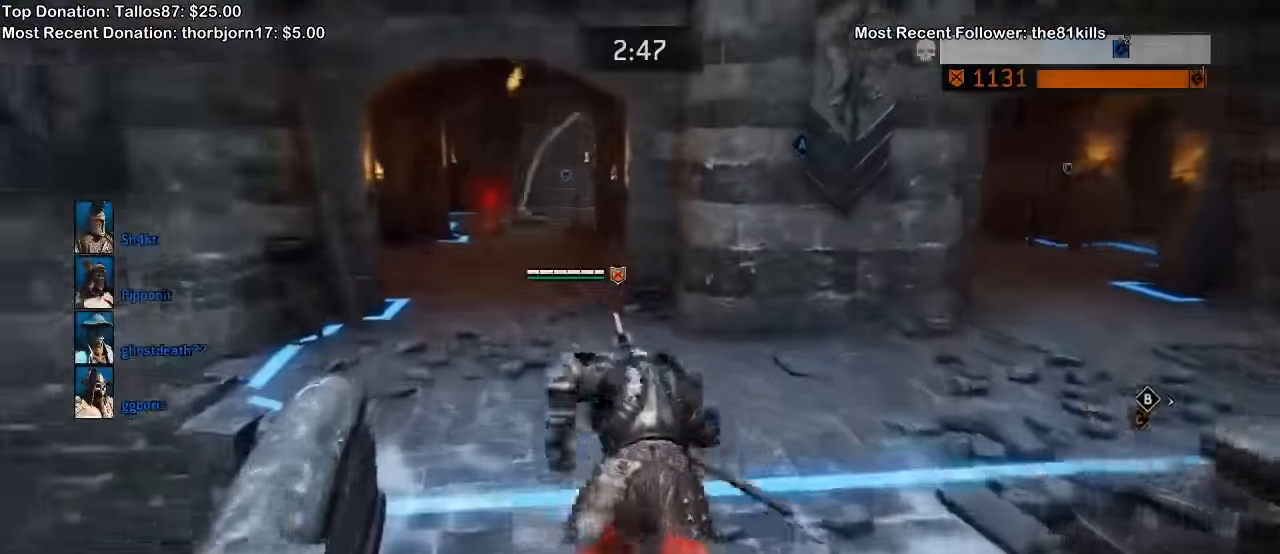
{"dt_ms": 500, "buttons": [], "left_stick": "up-left", "right_stick": "center", "events": []}
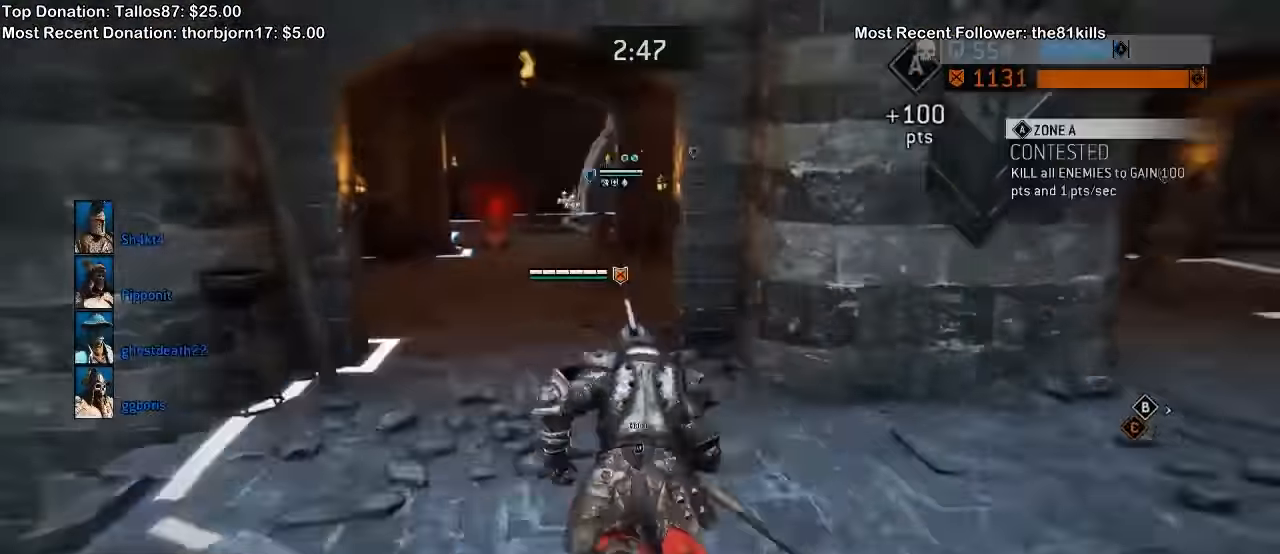
{"dt_ms": 500, "buttons": [], "left_stick": "down-right", "right_stick": "right"}
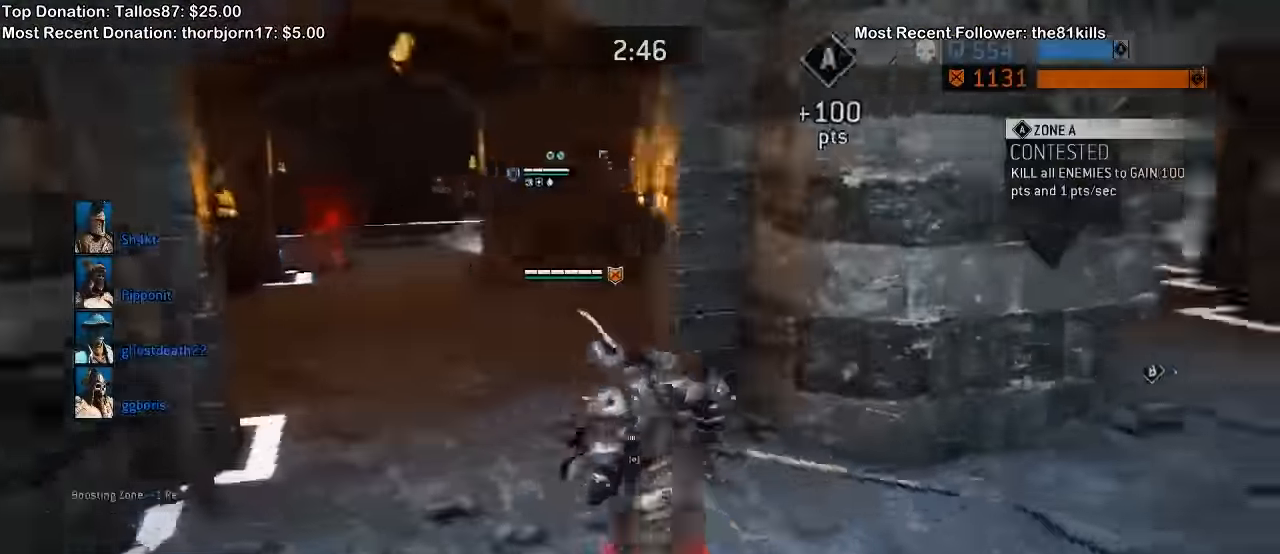
{"dt_ms": 500, "buttons": [], "left_stick": "down-right", "right_stick": "left", "events": [[133, "left_stick", "right"], [233, "right_stick", "center"], [500, "left_stick", "down-right"], [500, "right_stick", "left"]]}
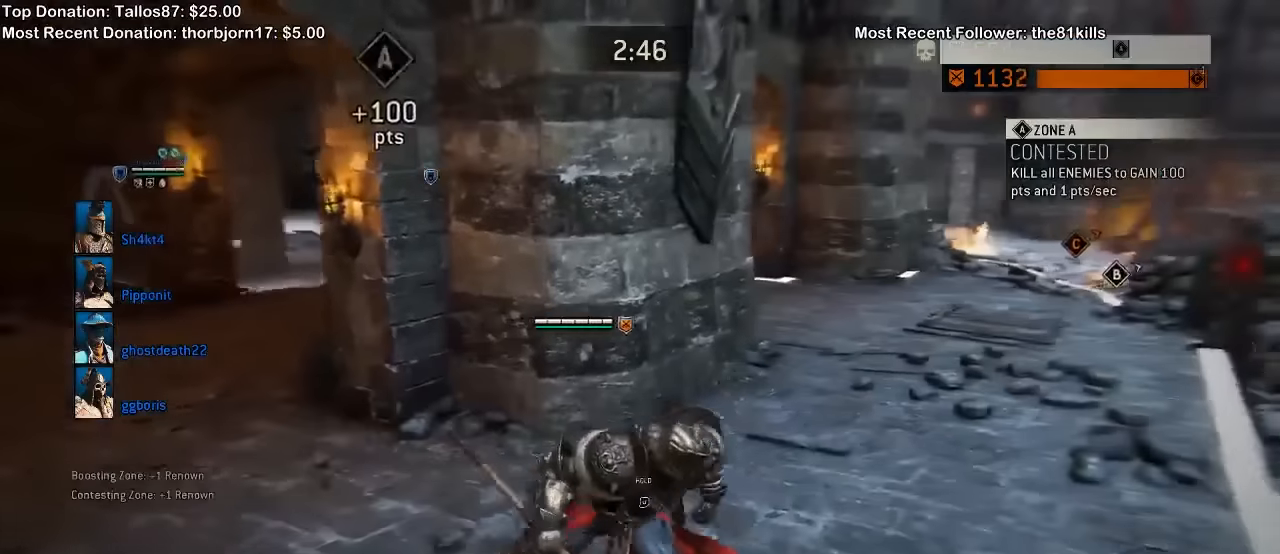
{"dt_ms": 500, "buttons": [], "left_stick": "up-left", "right_stick": "center", "events": [[233, "left_stick", "up-left"], [300, "right_stick", "center"]]}
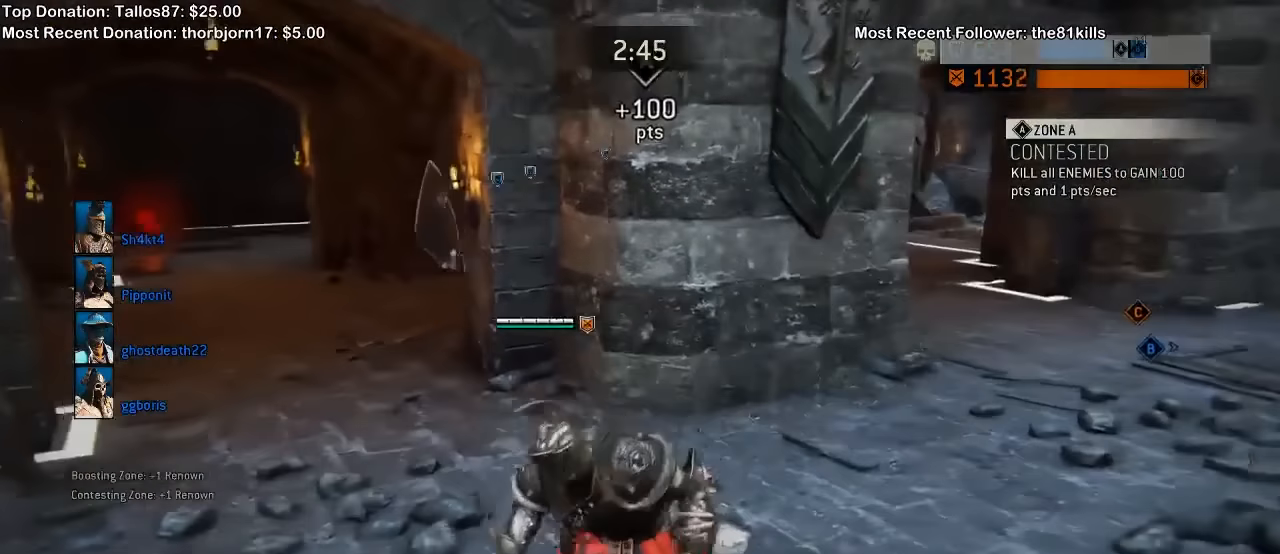
{"dt_ms": 500, "buttons": [], "left_stick": "down-right", "right_stick": "center"}
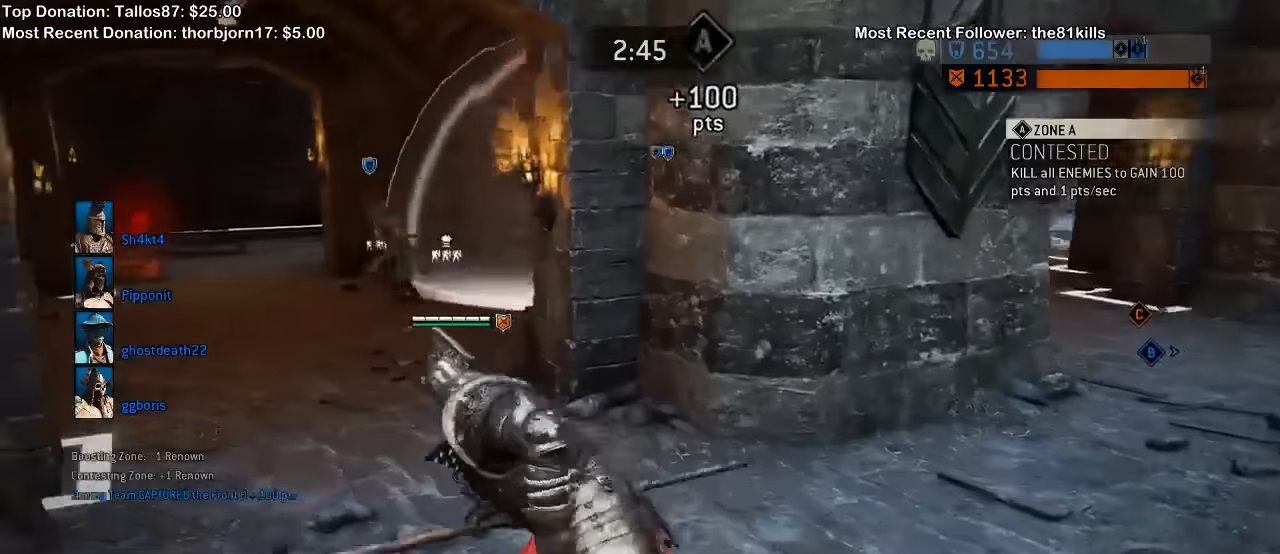
{"dt_ms": 500, "buttons": ["L2"], "left_stick": "up", "right_stick": "center", "events": [[66, "L2", "down"], [166, "left_stick", "center"], [233, "left_stick", "up-right"], [300, "left_stick", "up"]]}